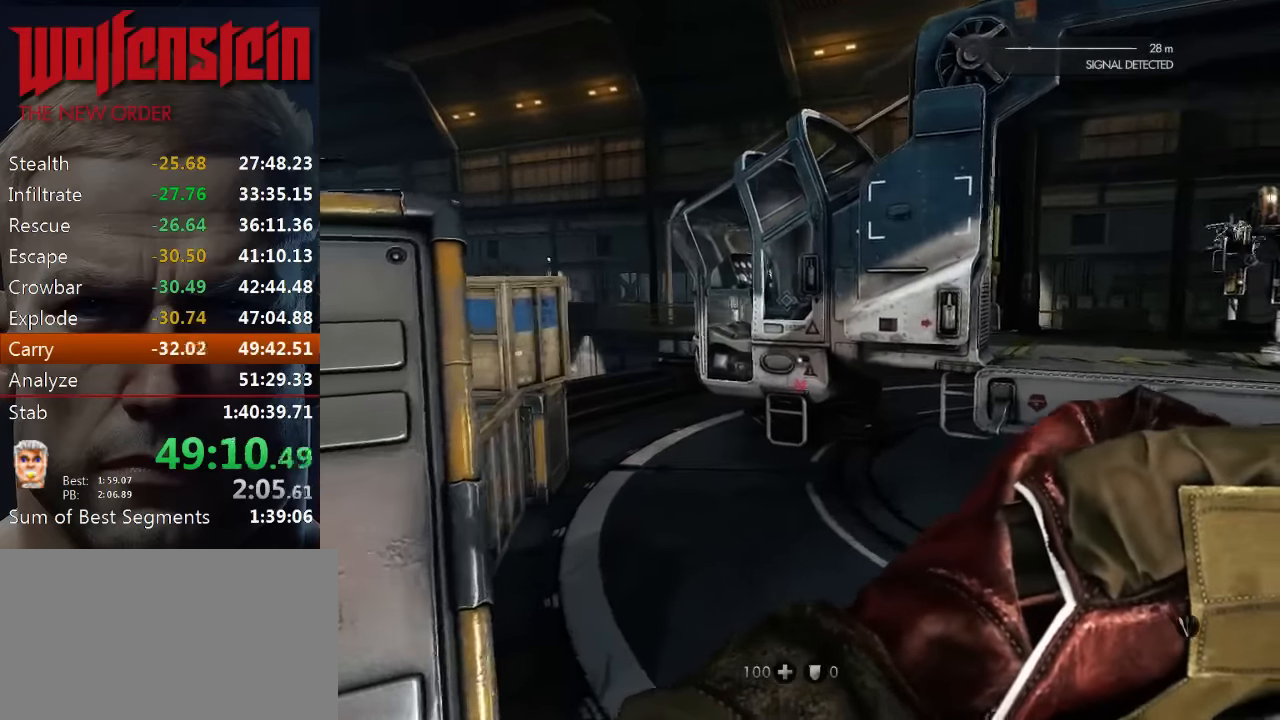
Gameplay with keyboard and mouse; each line is a JSON object with the keys and mouse buttons held at the frame after it. "events" lists presses ("down") and releases ("up") of "1", "2", "3", "4", "5", "a", "alt", "b", "c", "ctrl", "d", "e", "f", "n", "q", "r", "s", "shift", "space", "tab", "v", "w", "x", "z", "mouse_left", "mouse_middle", "mouse_right", "mouse_wheel_up" and "mouse_wheel_down" between this image and that frame as [ms after this image, input, new state], when the widget could be followed in between. "mouse_left", "mouse_middle", "mouse_right", "mouse_wheel_up", "mouse_wheel_down" = the "left", "middle", "right", "wheel_up", "wheel_down" buttons of the "mouse" list. No other keys are recorded. Mouse movement is not recorded.
{"keys": ["e", "w"], "mouse": [], "events": [[333, "e", "down"], [433, "e", "up"], [500, "e", "down"]]}
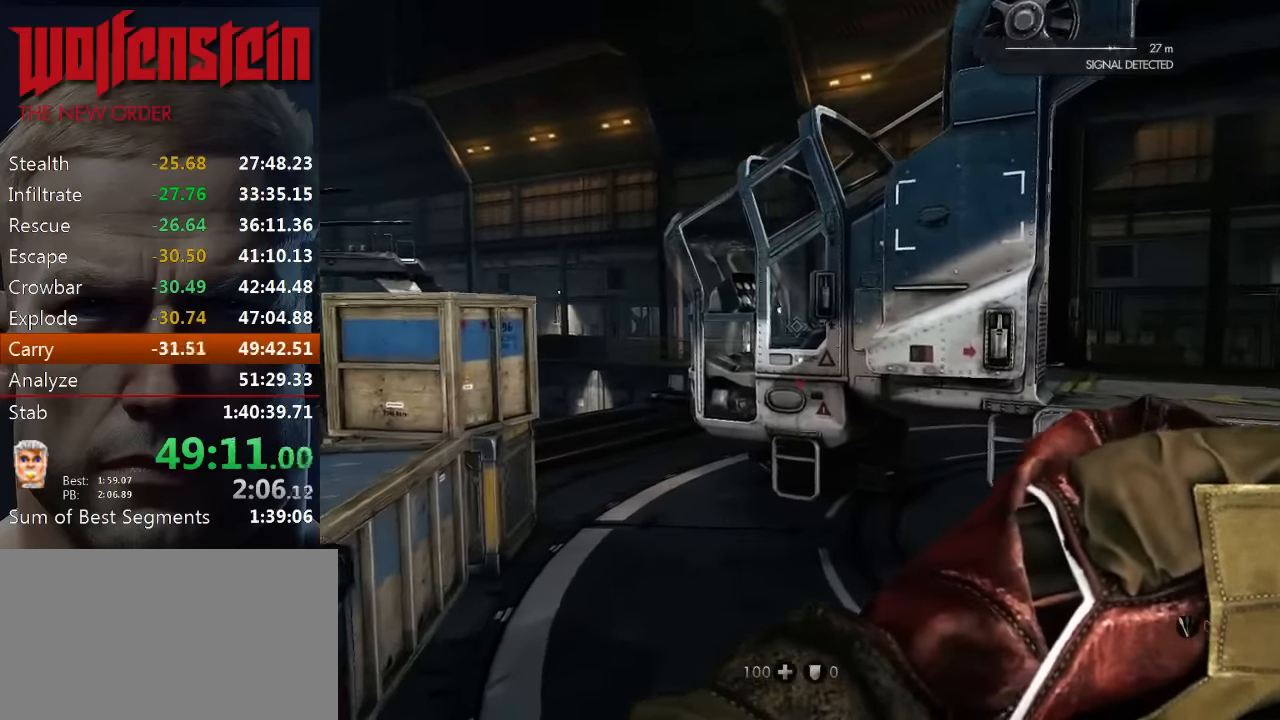
{"keys": ["w"], "mouse": [], "events": [[66, "e", "up"], [133, "e", "down"], [200, "e", "up"], [300, "e", "down"], [333, "e", "up"], [433, "e", "down"], [500, "e", "up"]]}
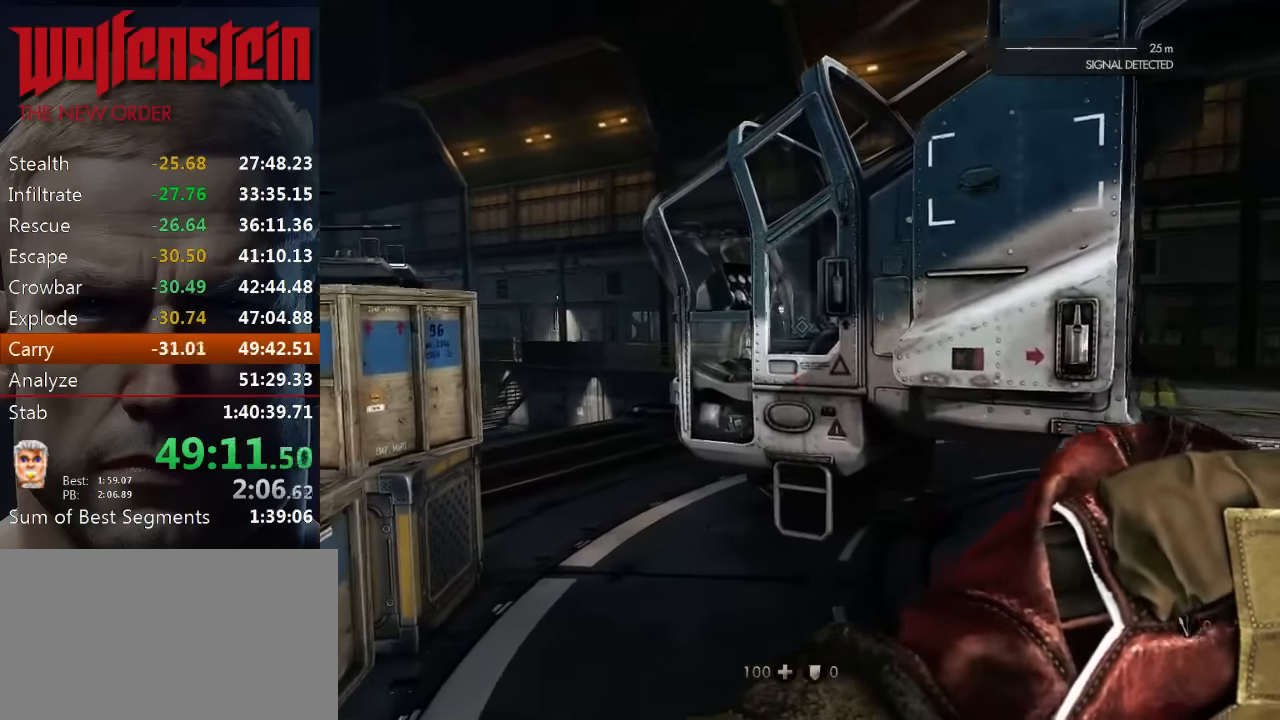
{"keys": ["w"], "mouse": [], "events": [[83, "e", "down"], [150, "e", "up"], [216, "e", "down"], [283, "e", "up"], [316, "e", "down"], [416, "e", "up"], [450, "e", "down"], [516, "e", "up"]]}
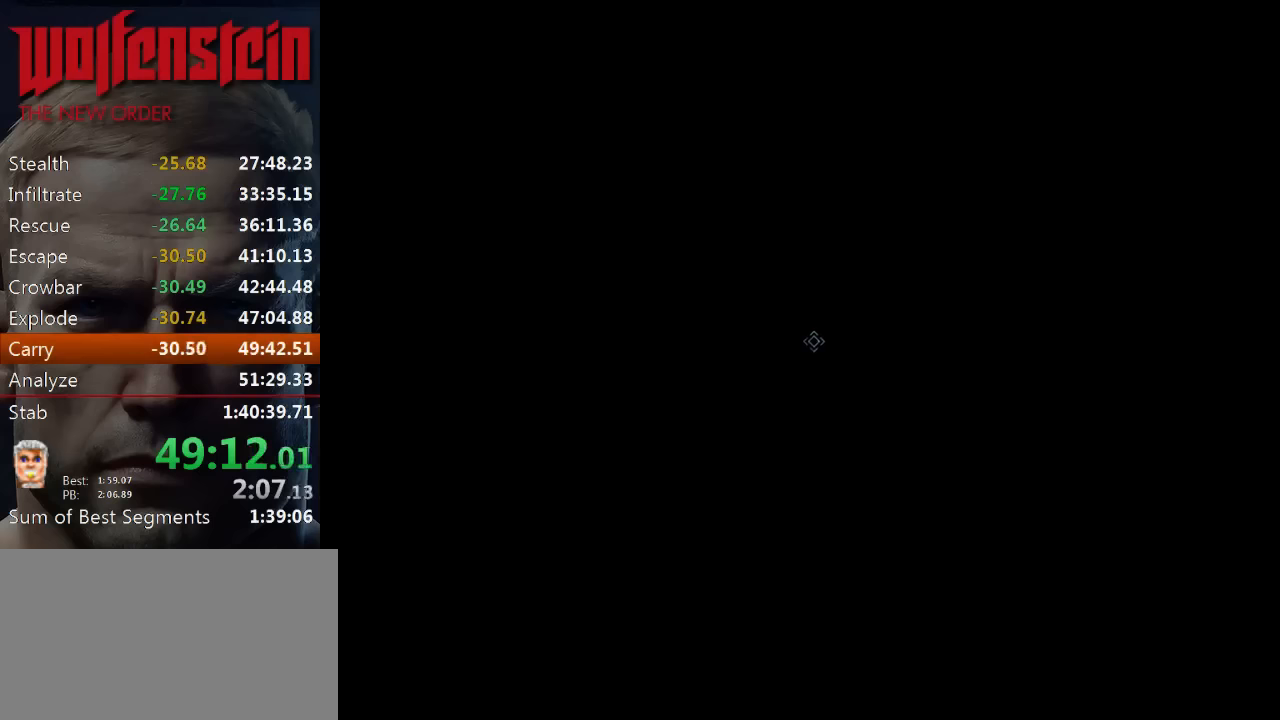
{"keys": [], "mouse": [], "events": [[67, "e", "down"], [133, "e", "up"], [333, "w", "up"]]}
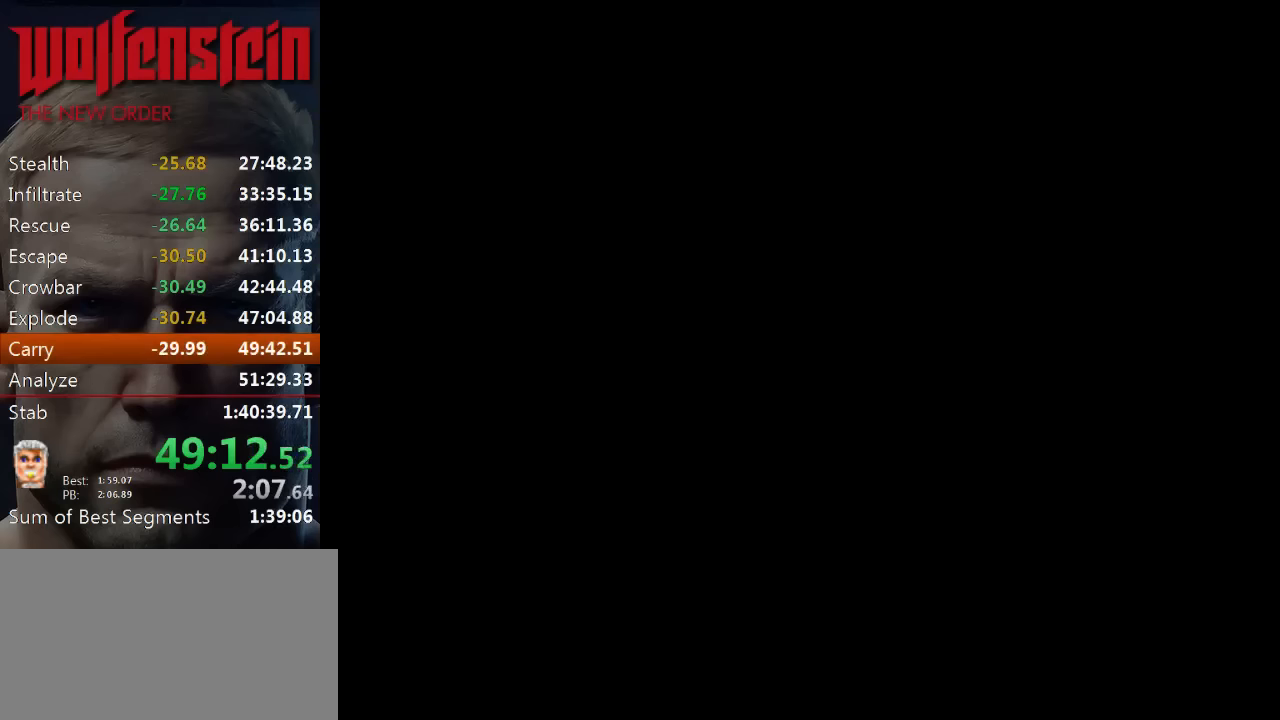
{"keys": [], "mouse": [], "events": []}
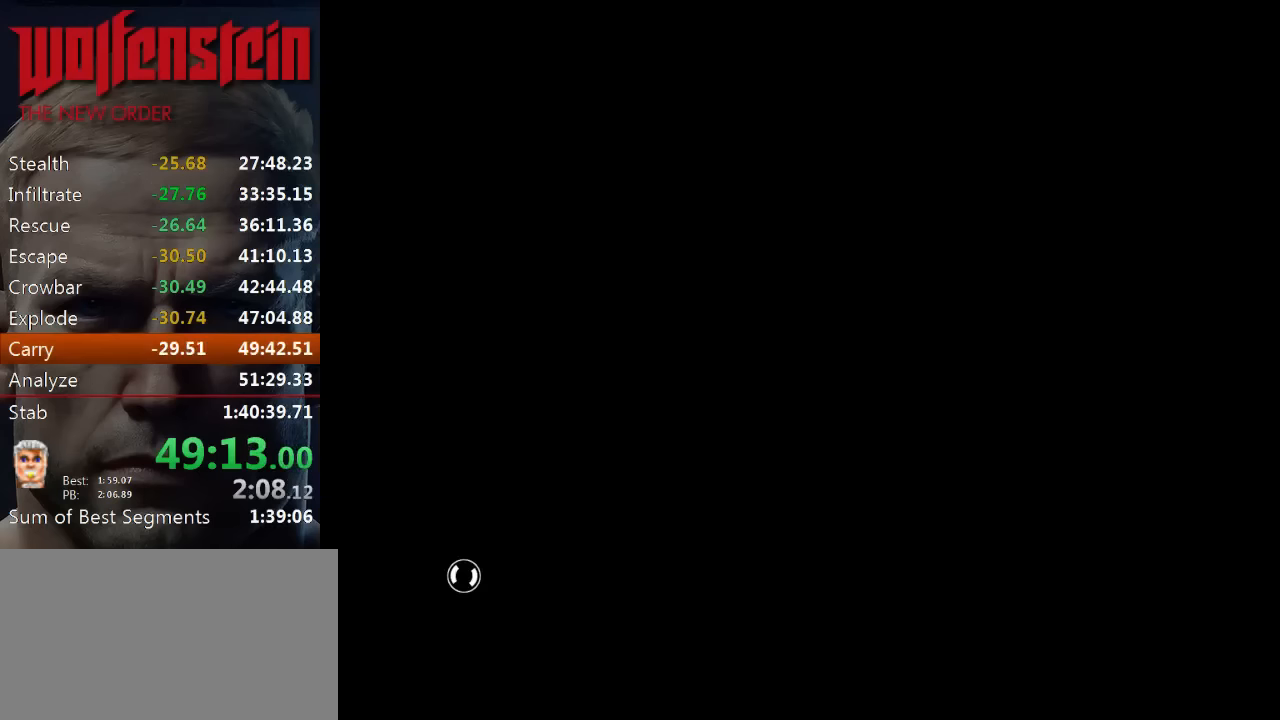
{"keys": ["e"], "mouse": [], "events": [[200, "e", "down"], [300, "e", "up"], [367, "e", "down"]]}
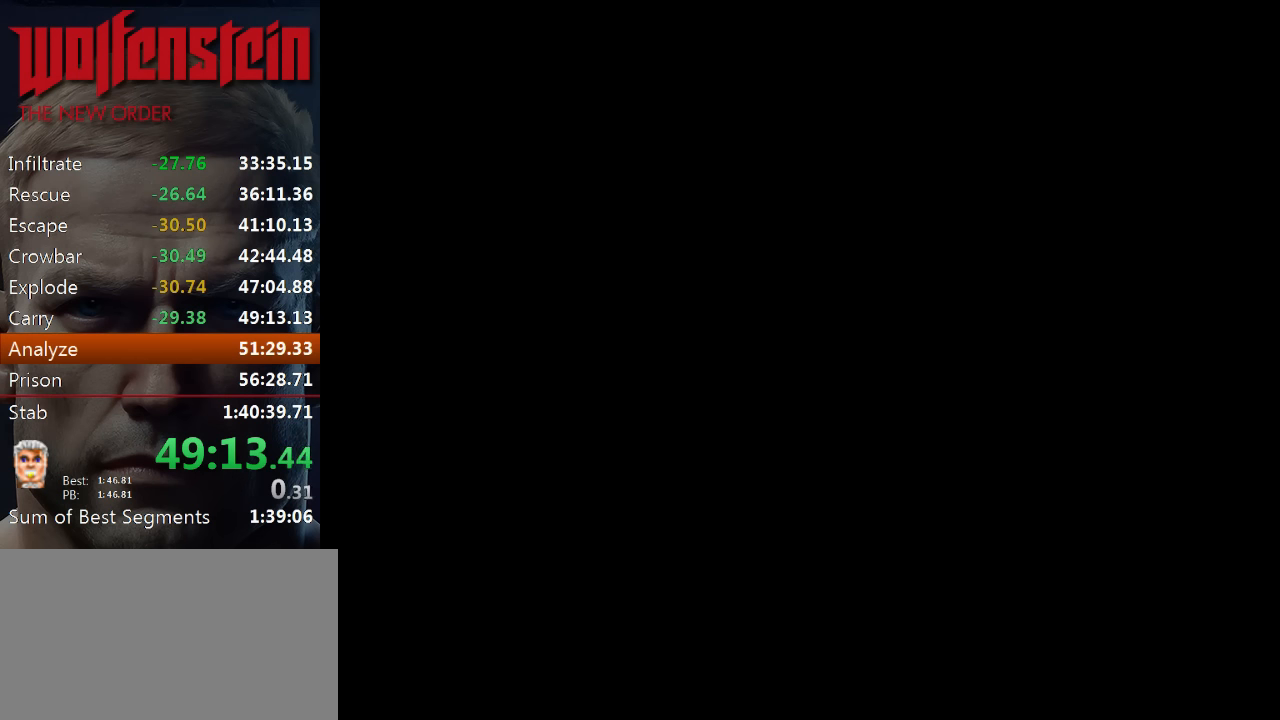
{"keys": ["e"], "mouse": [], "events": [[17, "e", "up"], [133, "e", "down"], [167, "e", "up"], [233, "e", "down"], [300, "e", "up"], [367, "e", "down"], [433, "e", "up"], [500, "e", "down"]]}
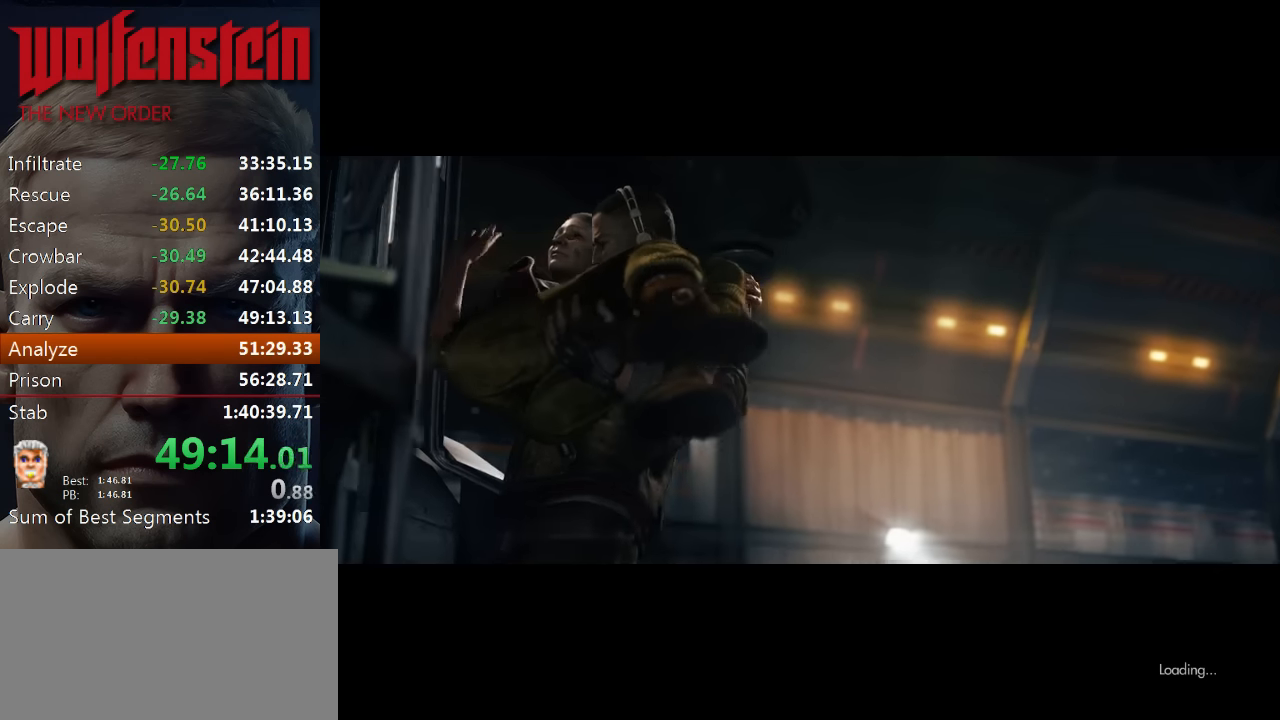
{"keys": [], "mouse": [], "events": [[67, "e", "up"], [133, "e", "down"], [200, "e", "up"], [267, "e", "down"], [300, "e", "up"], [400, "e", "down"], [467, "e", "up"]]}
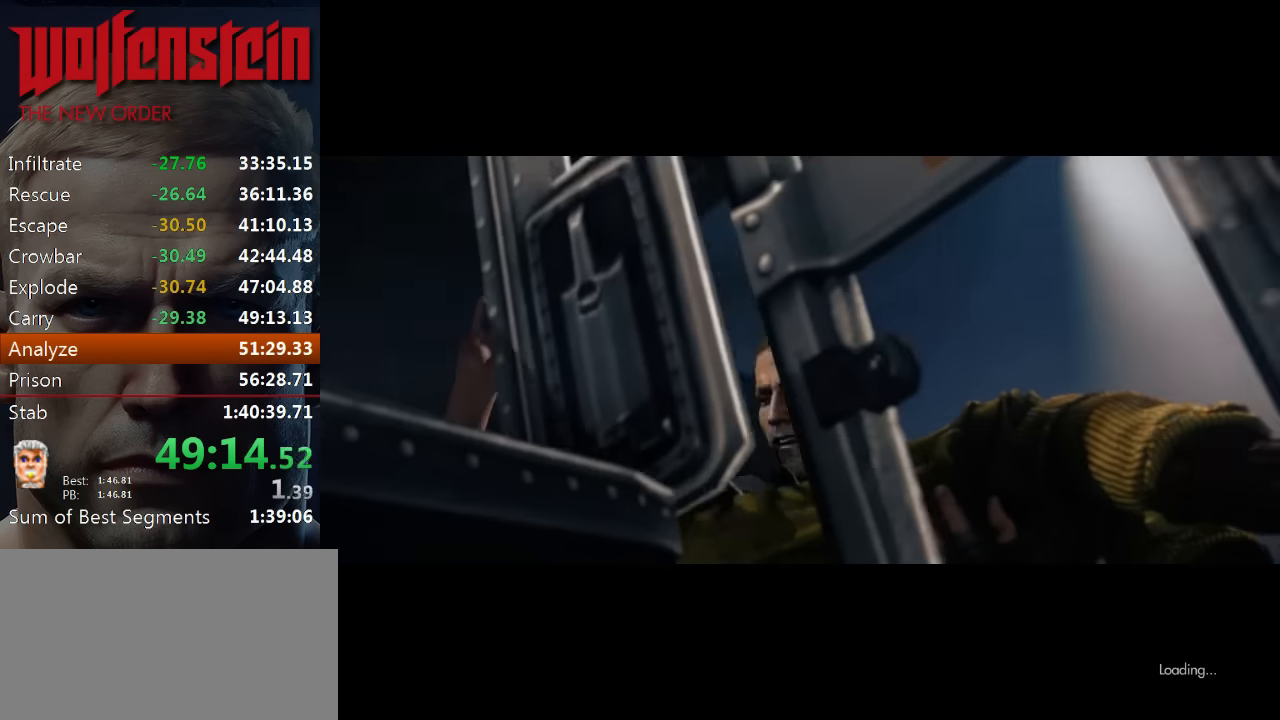
{"keys": [], "mouse": [], "events": [[33, "e", "down"], [67, "e", "up"], [167, "e", "down"], [200, "e", "up"], [300, "e", "down"], [333, "e", "up"], [400, "e", "down"], [467, "e", "up"]]}
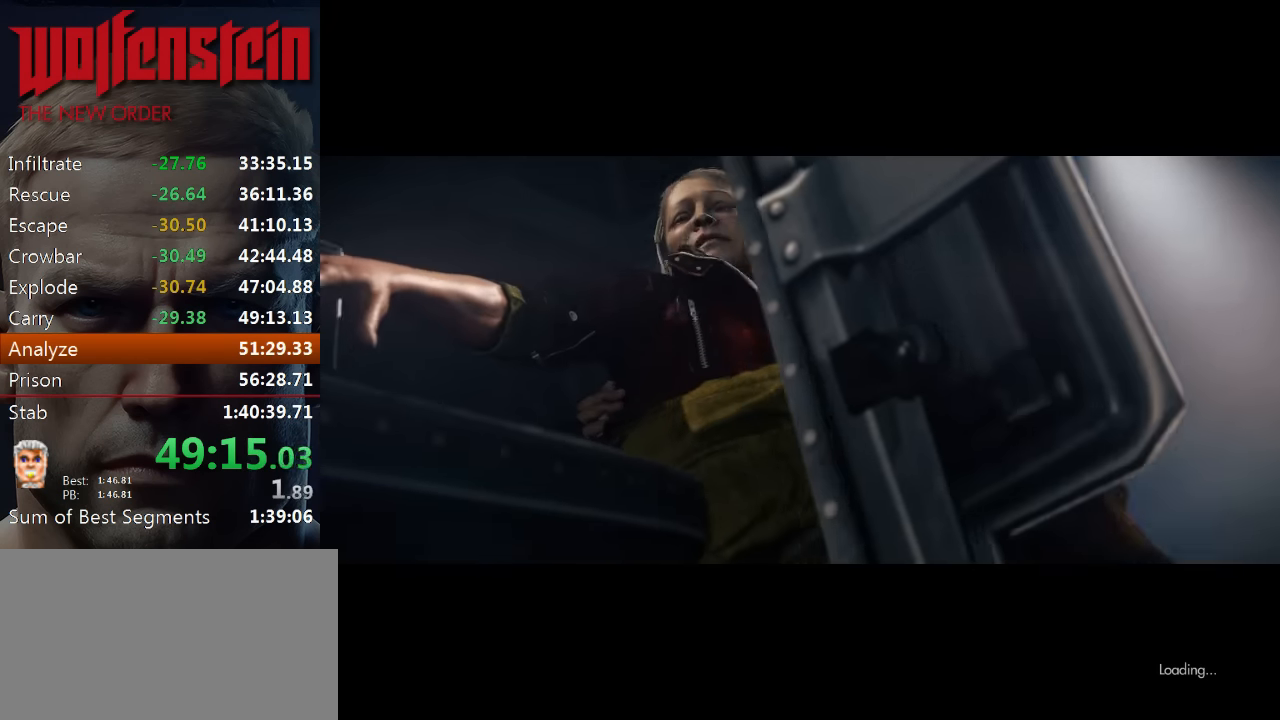
{"keys": [], "mouse": [], "events": [[33, "e", "down"], [100, "e", "up"], [167, "e", "down"], [233, "e", "up"], [300, "e", "down"], [367, "e", "up"], [433, "e", "down"], [500, "e", "up"]]}
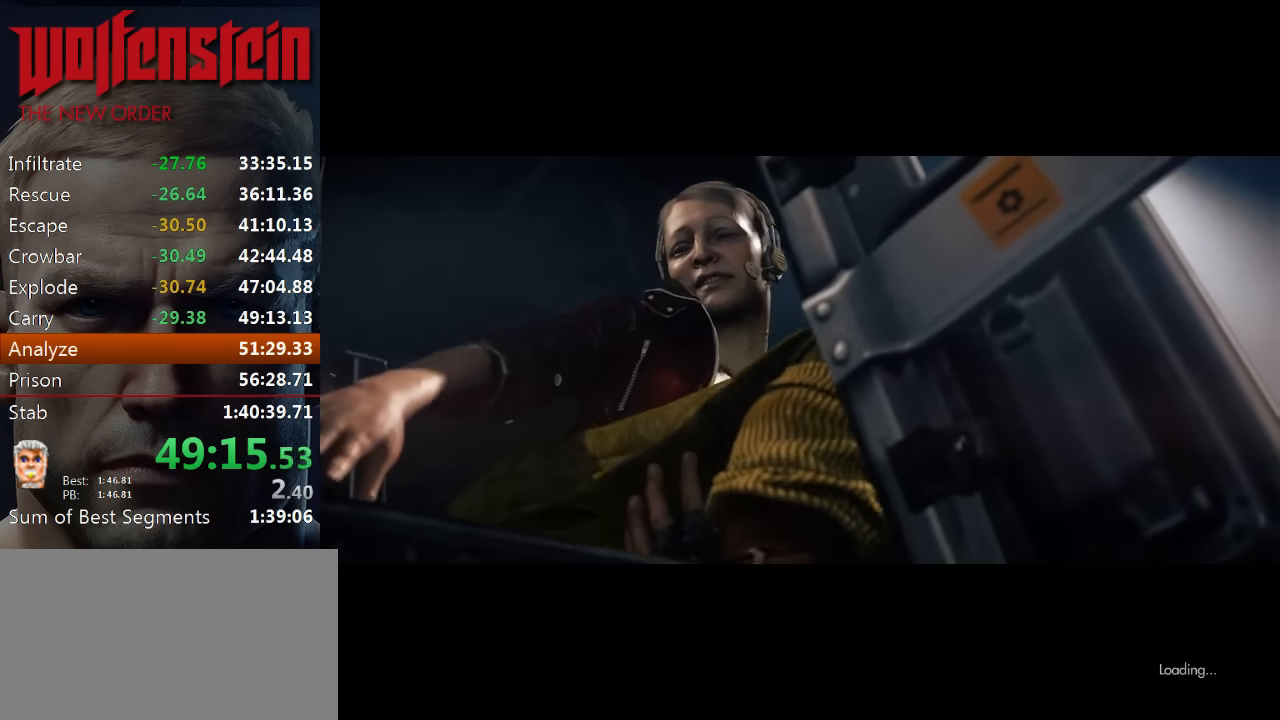
{"keys": ["e"], "mouse": [], "events": [[67, "e", "down"], [133, "e", "up"], [200, "e", "down"], [267, "e", "up"], [333, "e", "down"], [400, "e", "up"], [467, "e", "down"]]}
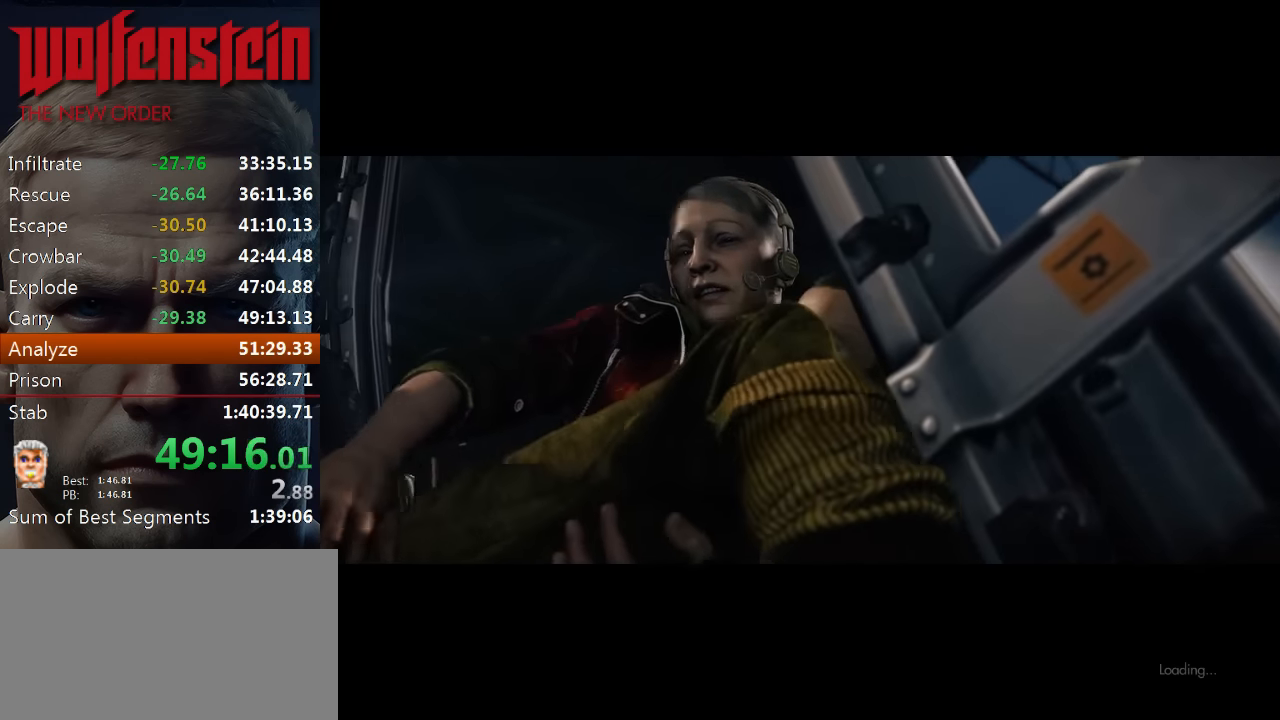
{"keys": ["e"], "mouse": [], "events": [[33, "e", "up"], [100, "e", "down"], [167, "e", "up"], [233, "e", "down"], [300, "e", "up"], [367, "e", "down"], [433, "e", "up"], [500, "e", "down"]]}
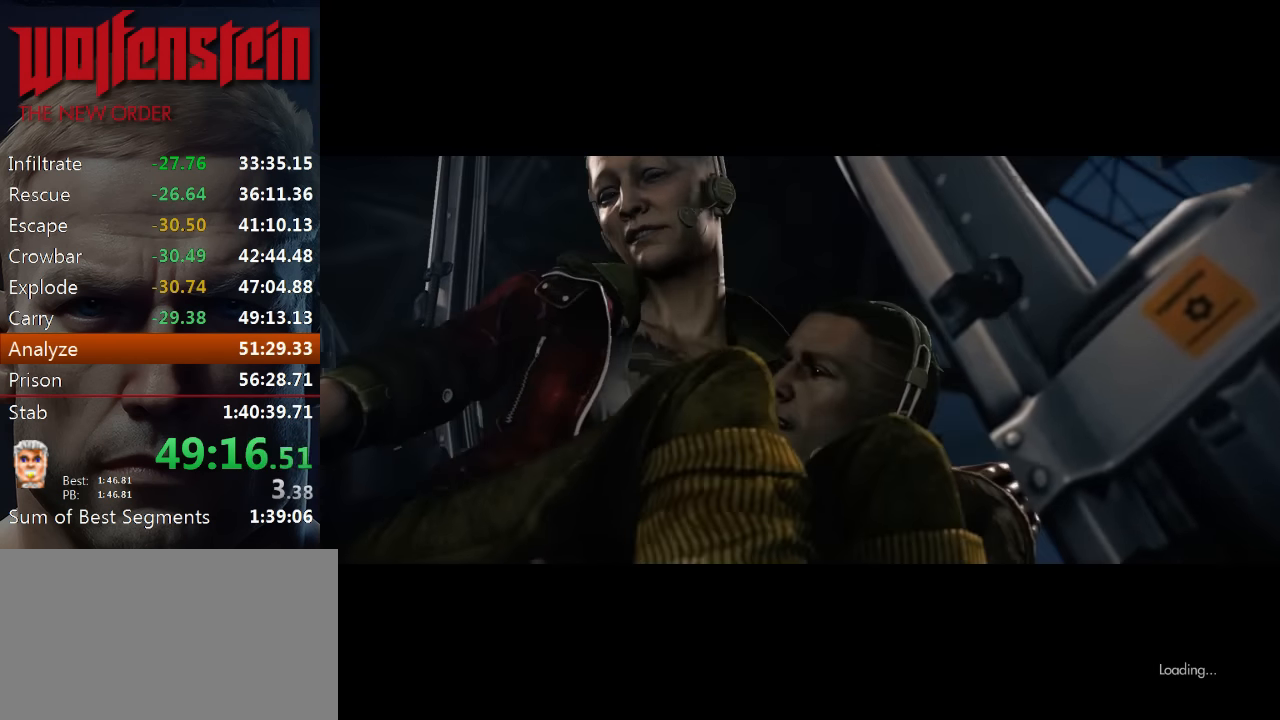
{"keys": [], "mouse": [], "events": [[67, "e", "up"], [133, "e", "down"], [200, "e", "up"], [267, "e", "down"], [333, "e", "up"], [400, "e", "down"], [467, "e", "up"]]}
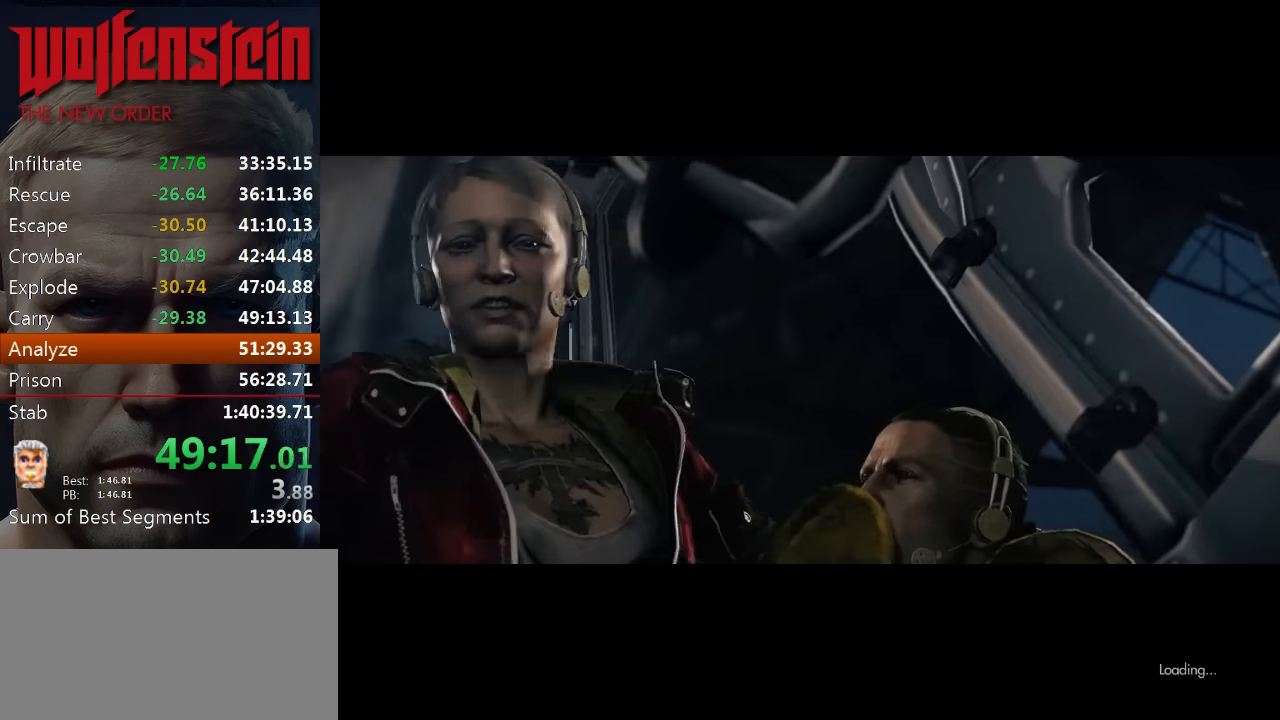
{"keys": [], "mouse": [], "events": [[33, "e", "down"], [100, "e", "up"], [167, "e", "down"], [233, "e", "up"], [300, "e", "down"], [367, "e", "up"], [433, "e", "down"], [500, "e", "up"]]}
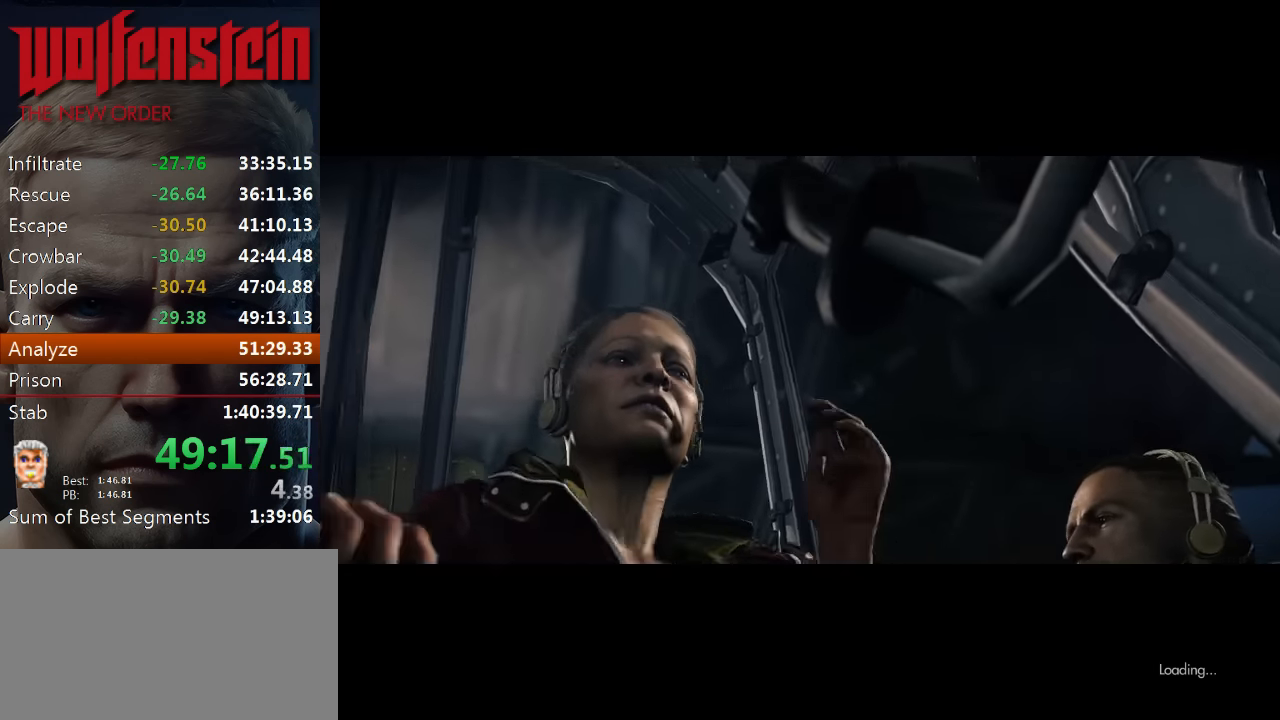
{"keys": ["e"], "mouse": [], "events": [[67, "e", "down"], [133, "e", "up"], [200, "e", "down"], [266, "e", "up"], [333, "e", "down"], [400, "e", "up"], [466, "e", "down"]]}
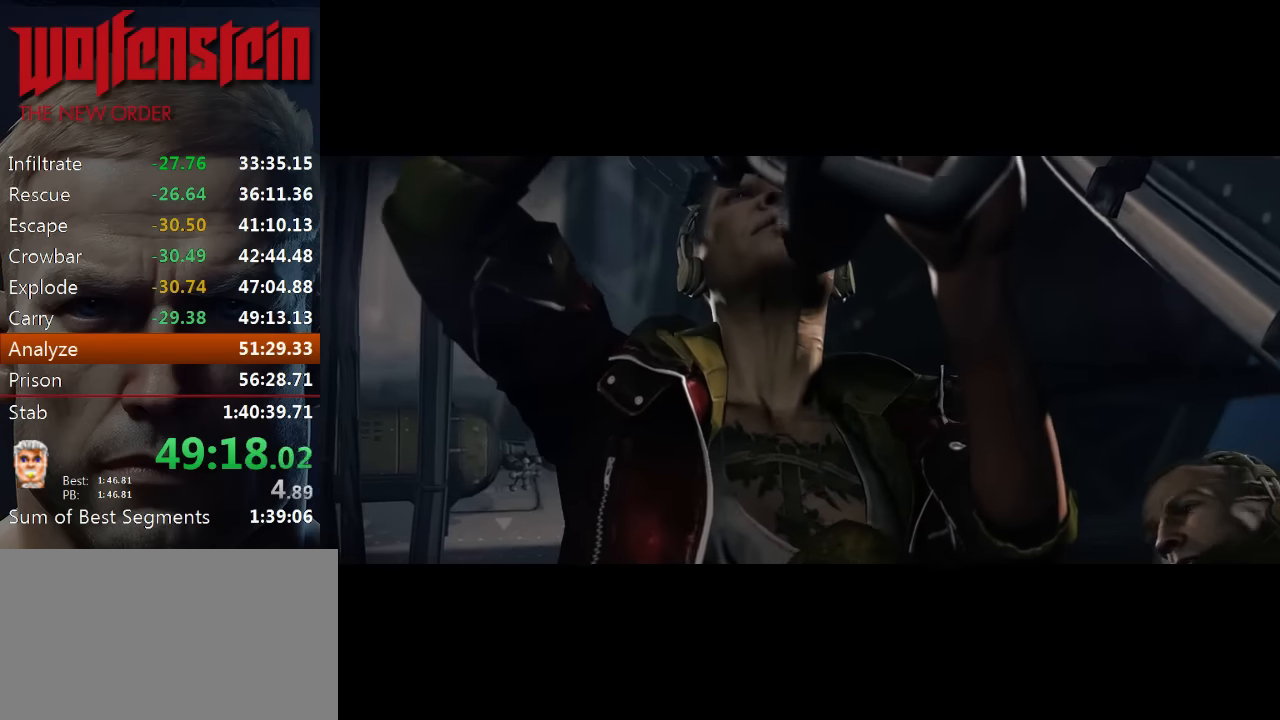
{"keys": [], "mouse": [], "events": [[33, "e", "up"], [100, "e", "down"], [183, "e", "up"], [233, "e", "down"], [300, "e", "up"], [366, "e", "down"], [450, "e", "up"]]}
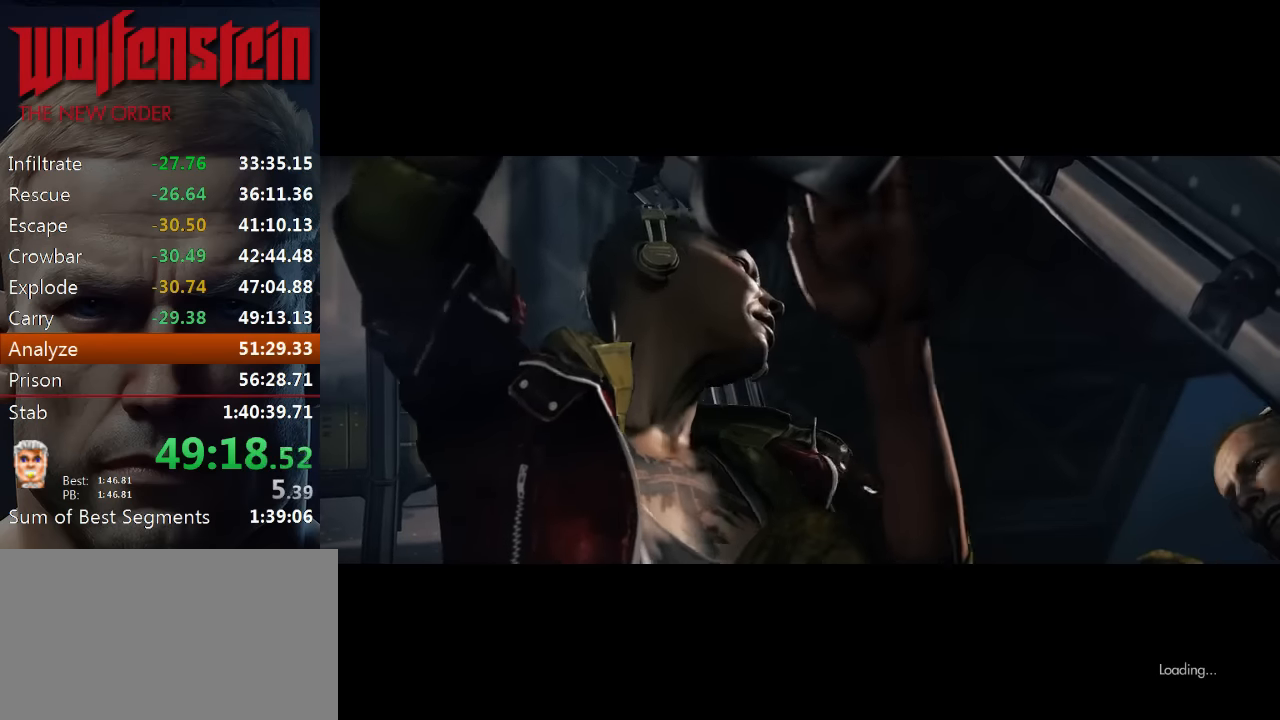
{"keys": [], "mouse": [], "events": [[16, "e", "down"], [83, "e", "up"], [150, "e", "down"], [216, "e", "up"], [283, "e", "down"], [350, "e", "up"], [416, "e", "down"], [483, "e", "up"]]}
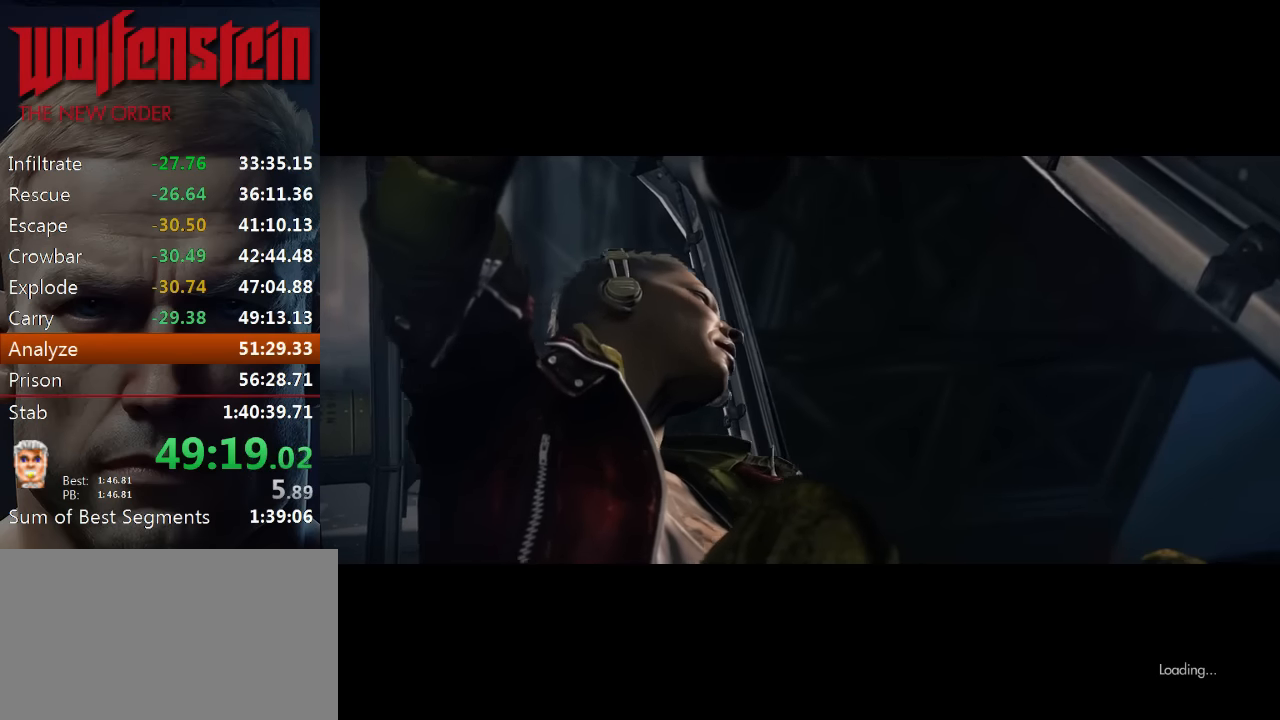
{"keys": ["e"], "mouse": [], "events": [[50, "e", "down"], [116, "e", "up"], [183, "e", "down"], [283, "e", "up"], [350, "e", "down"], [416, "e", "up"], [483, "e", "down"]]}
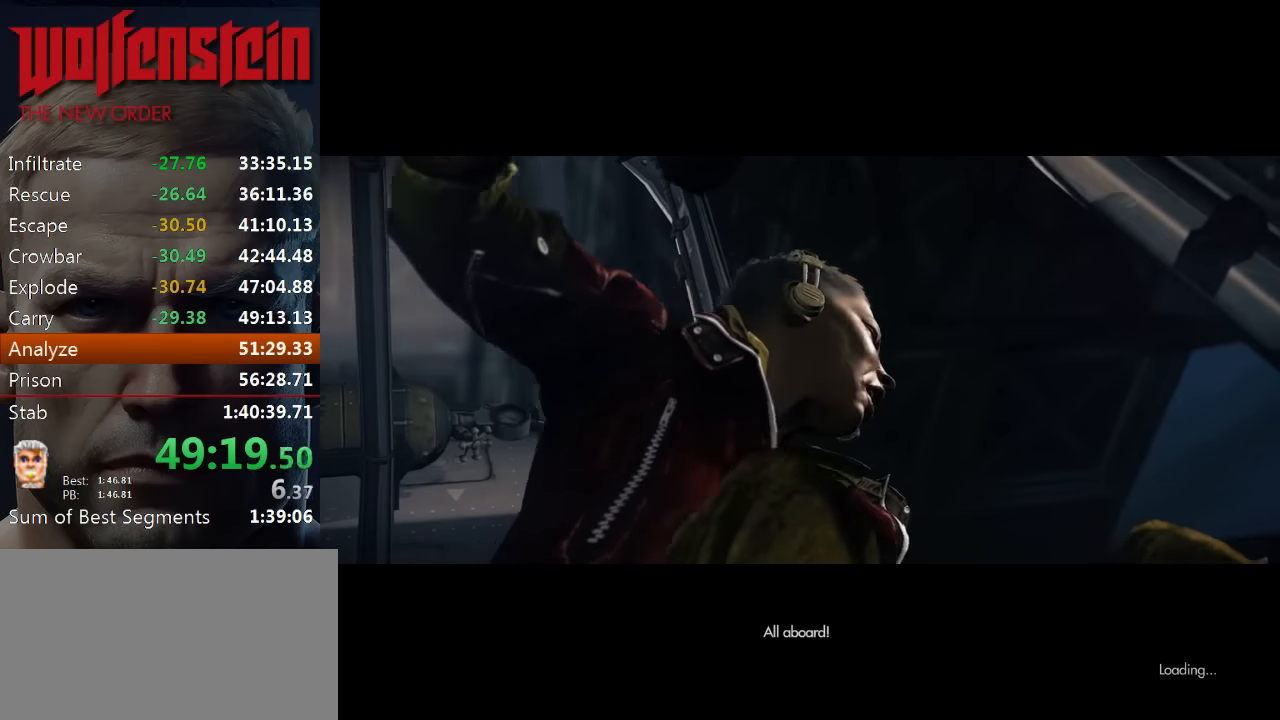
{"keys": ["e"], "mouse": [], "events": [[50, "e", "up"], [83, "e", "down"], [150, "e", "up"], [216, "e", "down"], [283, "e", "up"], [350, "e", "down"], [416, "e", "up"], [483, "e", "down"]]}
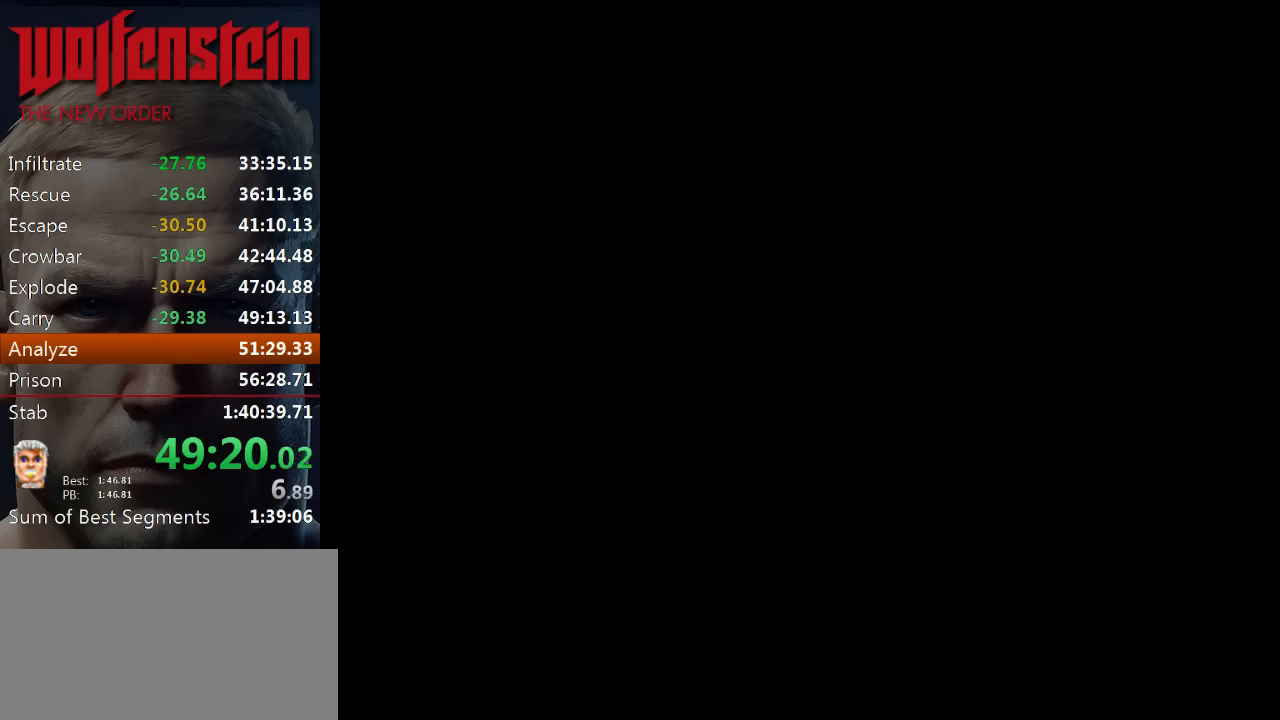
{"keys": [], "mouse": [], "events": [[50, "e", "up"], [116, "e", "down"], [183, "e", "up"], [250, "e", "down"], [350, "e", "up"], [416, "e", "down"], [483, "e", "up"]]}
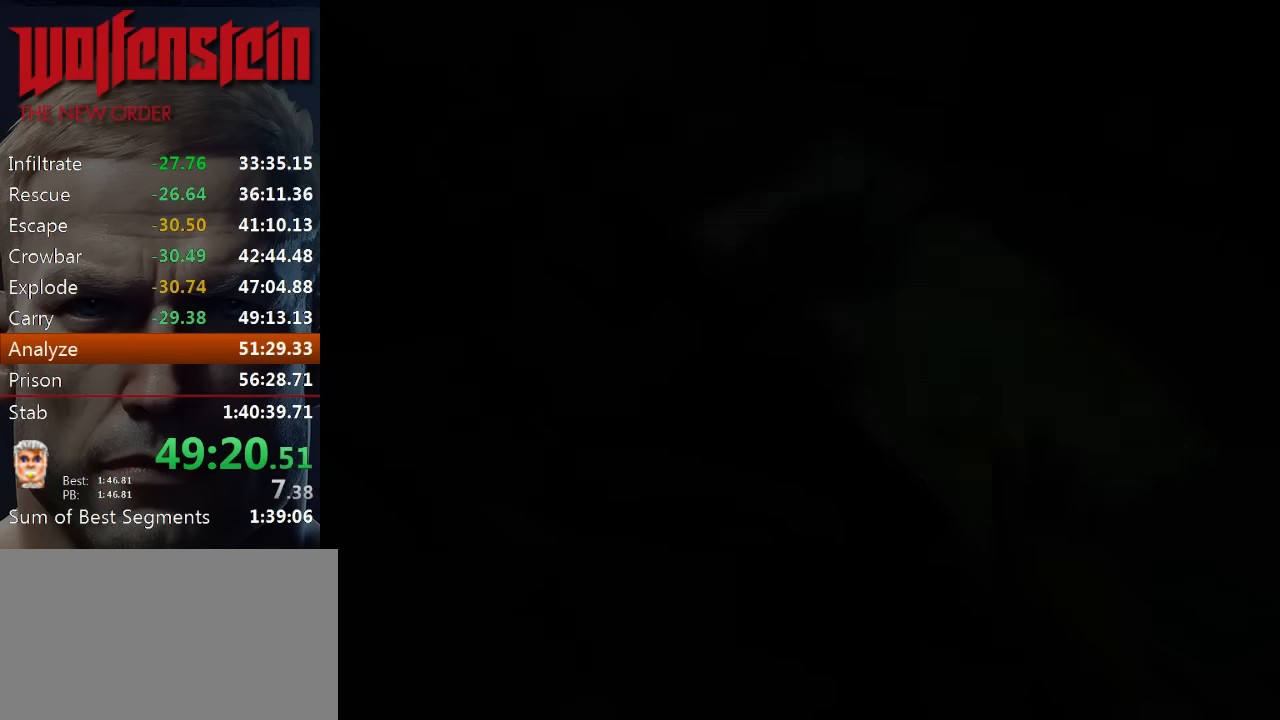
{"keys": ["e"], "mouse": [], "events": [[50, "e", "down"], [117, "e", "up"], [184, "e", "down"], [250, "e", "up"], [317, "e", "down"], [384, "e", "up"], [450, "e", "down"]]}
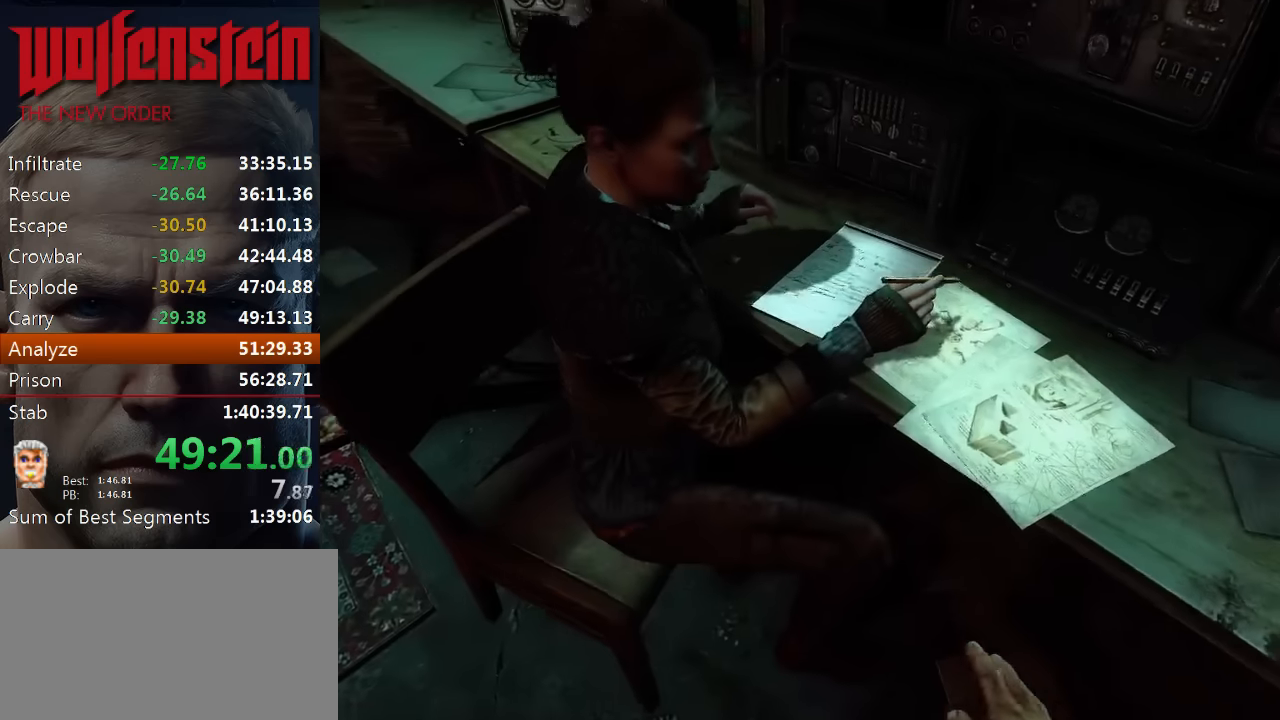
{"keys": [], "mouse": [], "events": [[66, "e", "up"], [133, "e", "down"], [200, "e", "up"], [266, "e", "down"], [333, "e", "up"], [400, "e", "down"], [500, "e", "up"]]}
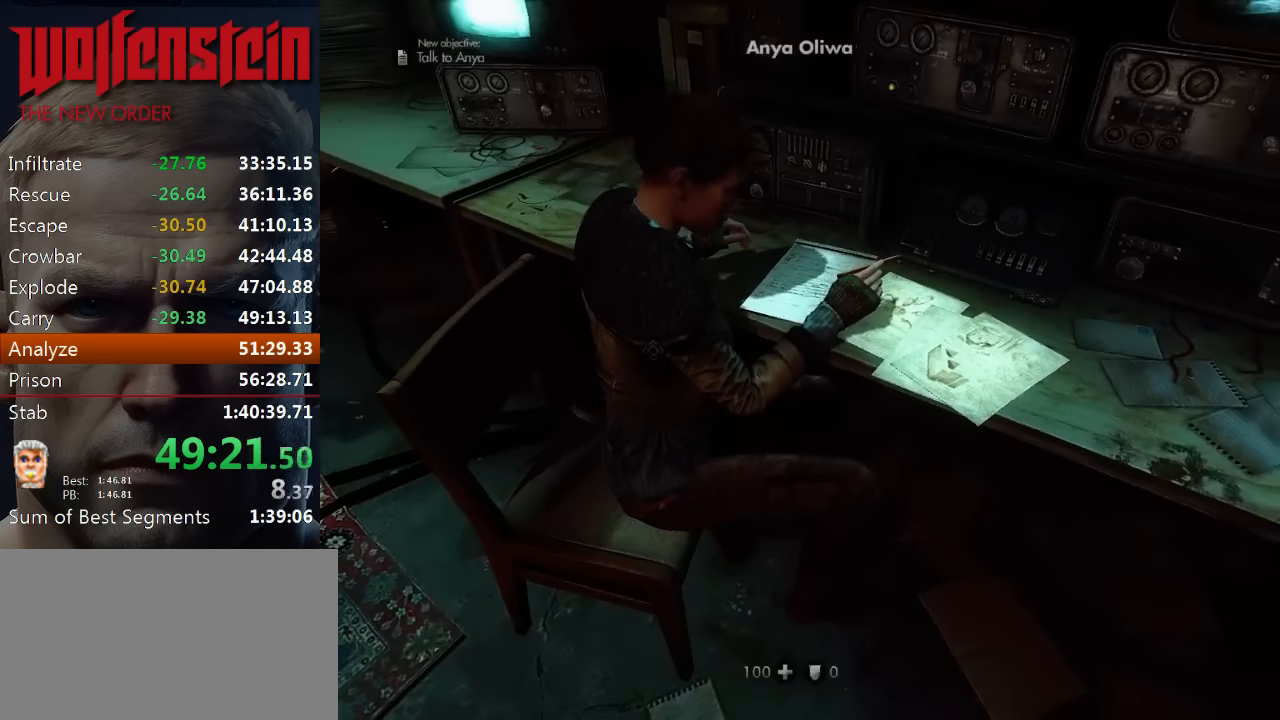
{"keys": ["e"], "mouse": [], "events": [[66, "e", "down"], [133, "e", "up"], [200, "e", "down"], [266, "e", "up"], [333, "e", "down"], [400, "e", "up"], [466, "e", "down"]]}
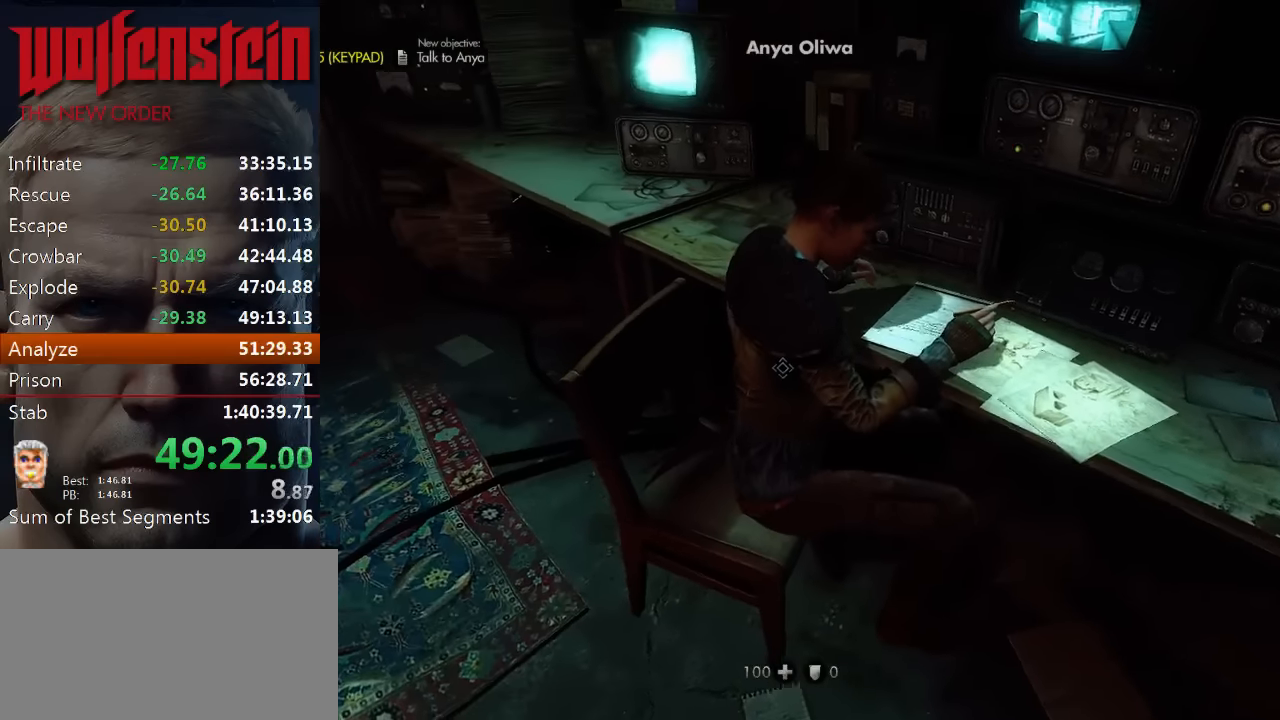
{"keys": [], "mouse": [], "events": [[66, "e", "up"], [133, "e", "down"], [200, "e", "up"], [266, "e", "down"], [333, "e", "up"], [400, "e", "down"], [466, "e", "up"]]}
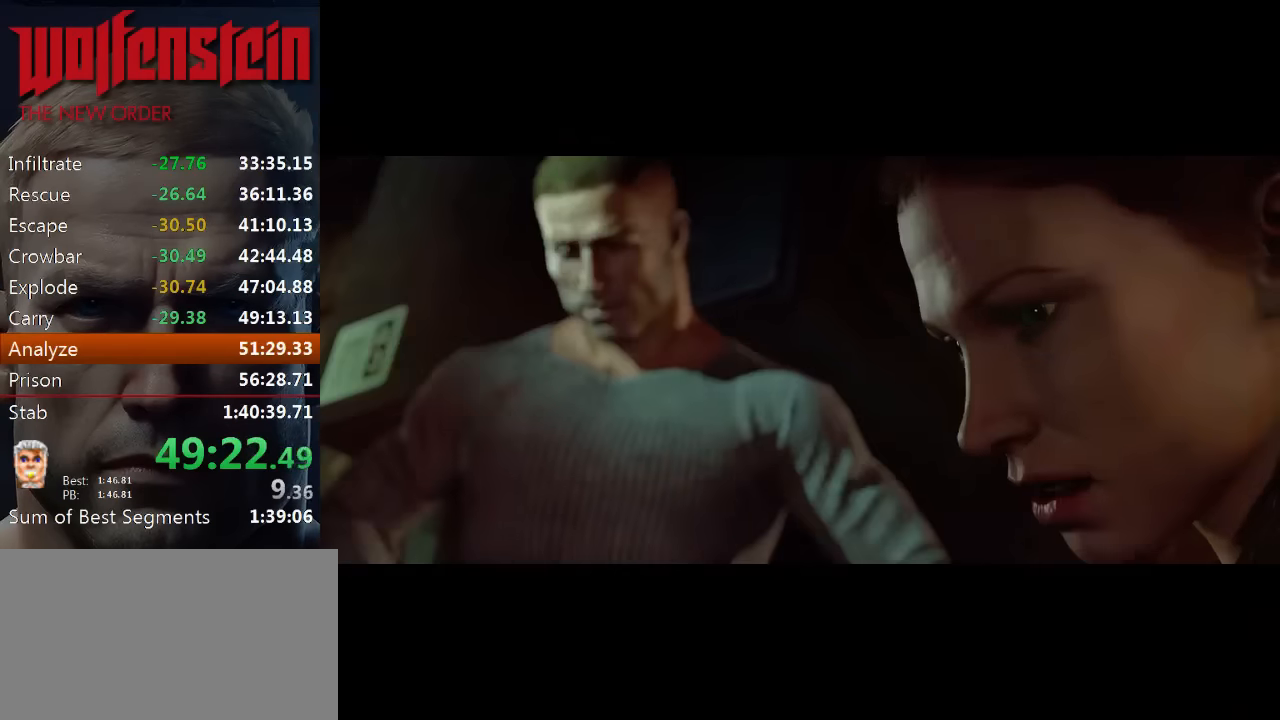
{"keys": [], "mouse": [], "events": [[33, "e", "down"], [100, "e", "up"], [166, "e", "down"], [233, "e", "up"], [300, "e", "down"], [366, "e", "up"], [433, "e", "down"], [500, "e", "up"]]}
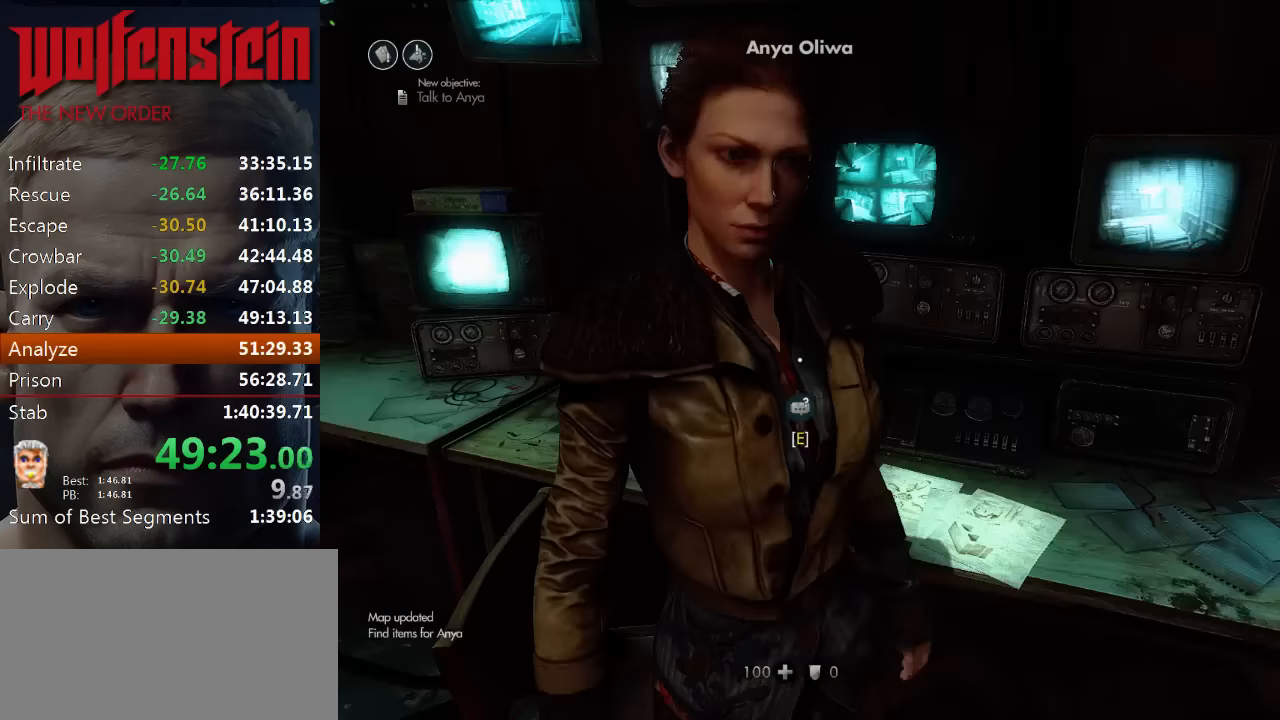
{"keys": ["w"], "mouse": [], "events": [[300, "d", "down"], [366, "w", "down"], [433, "d", "up"]]}
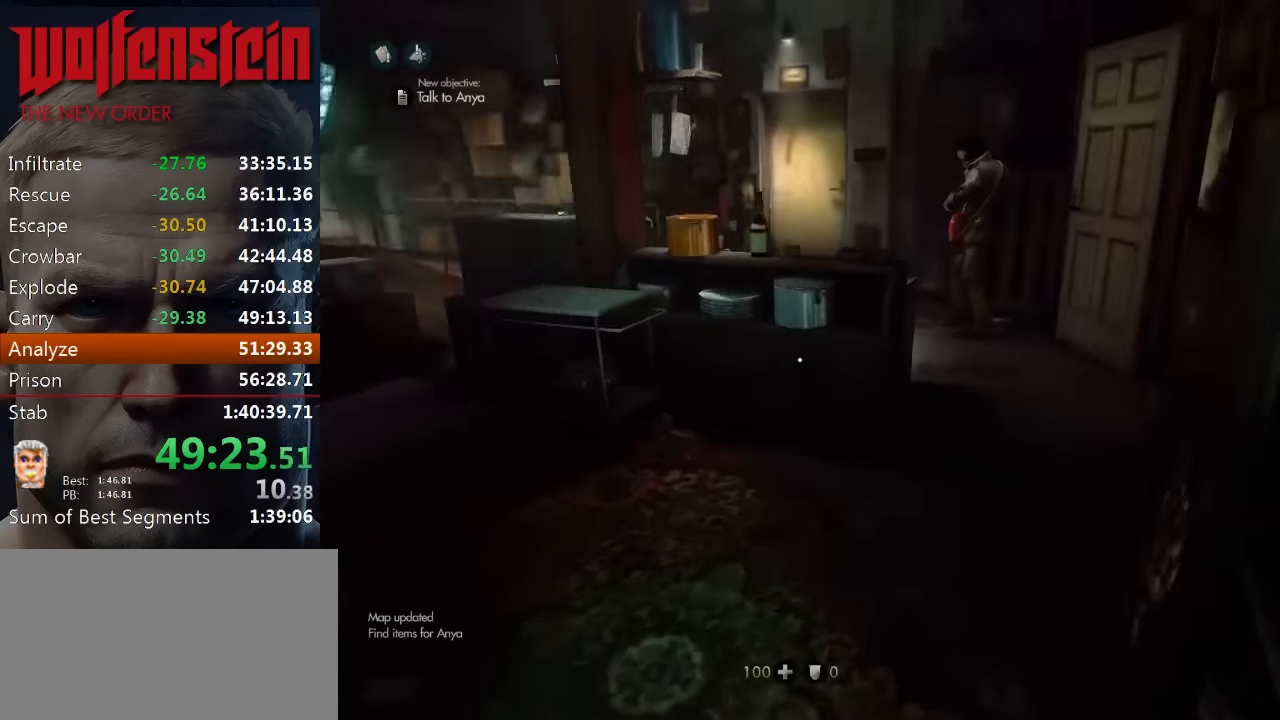
{"keys": ["shift", "w"], "mouse": [], "events": [[200, "shift", "down"]]}
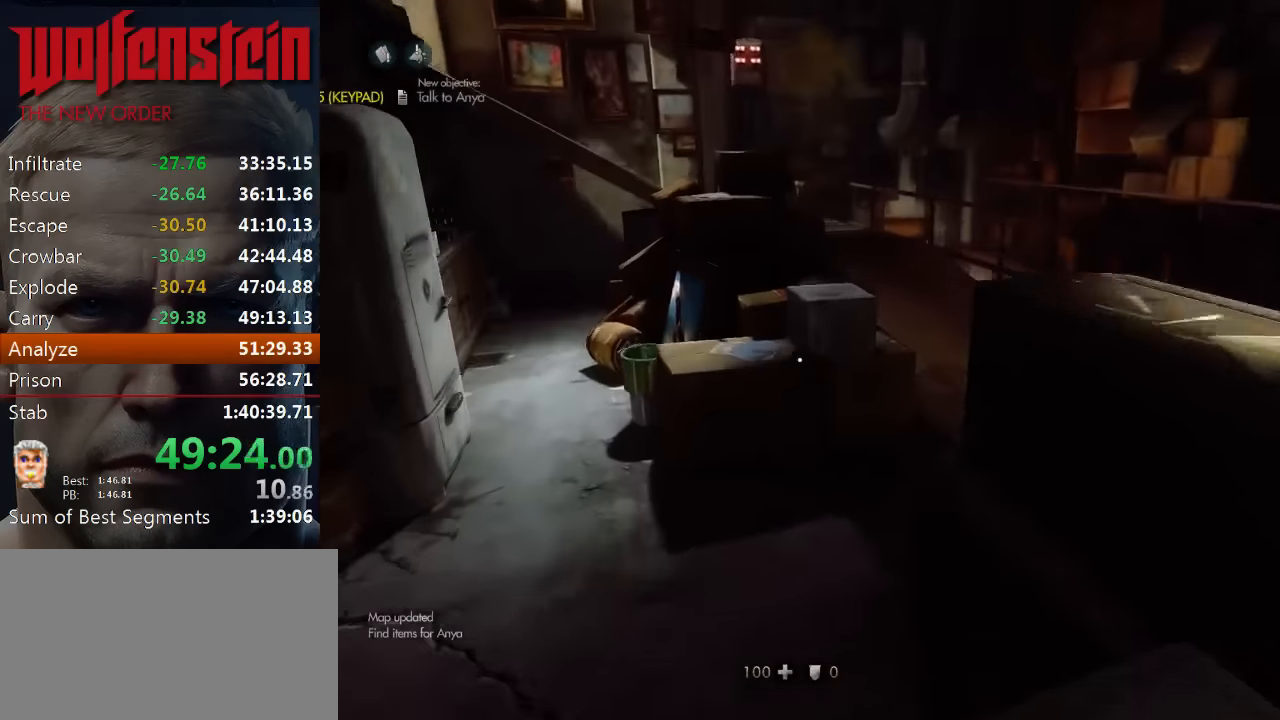
{"keys": ["shift", "w"], "mouse": [], "events": [[133, "shift", "up"], [200, "d", "down"], [500, "d", "up"], [500, "shift", "down"]]}
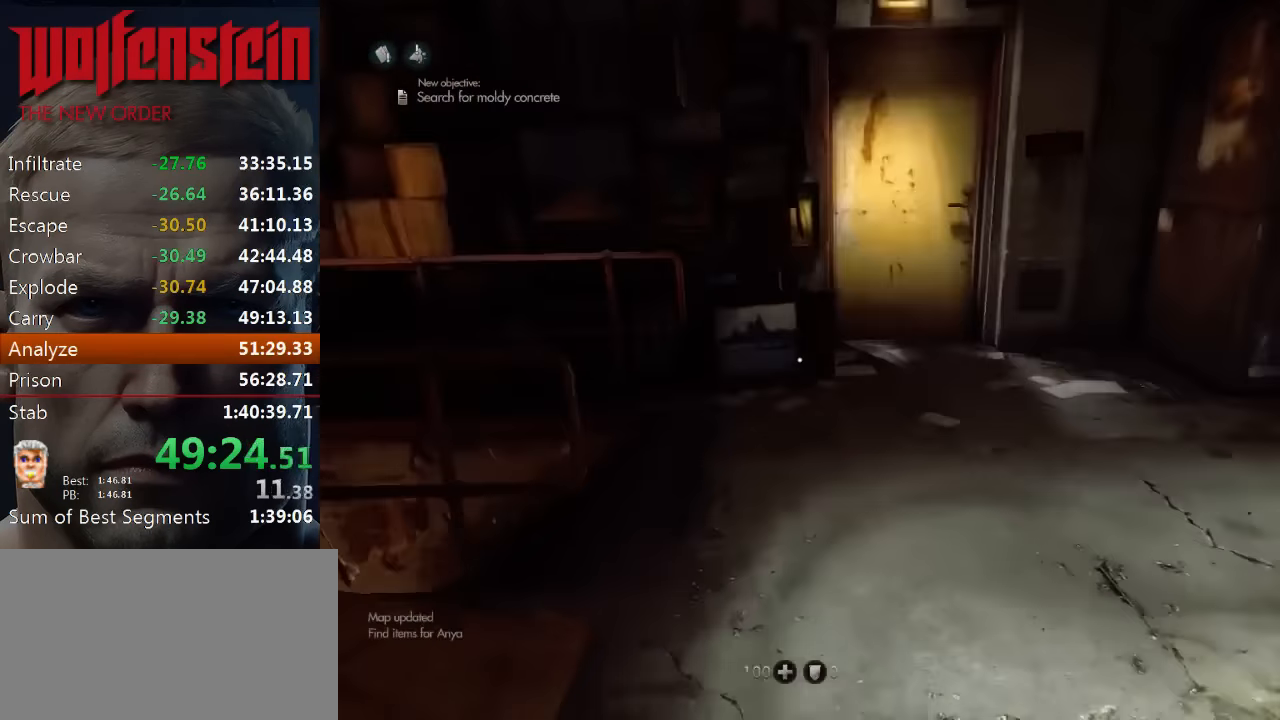
{"keys": [], "mouse": [], "events": [[366, "shift", "up"], [400, "e", "down"], [466, "e", "up"], [466, "w", "up"]]}